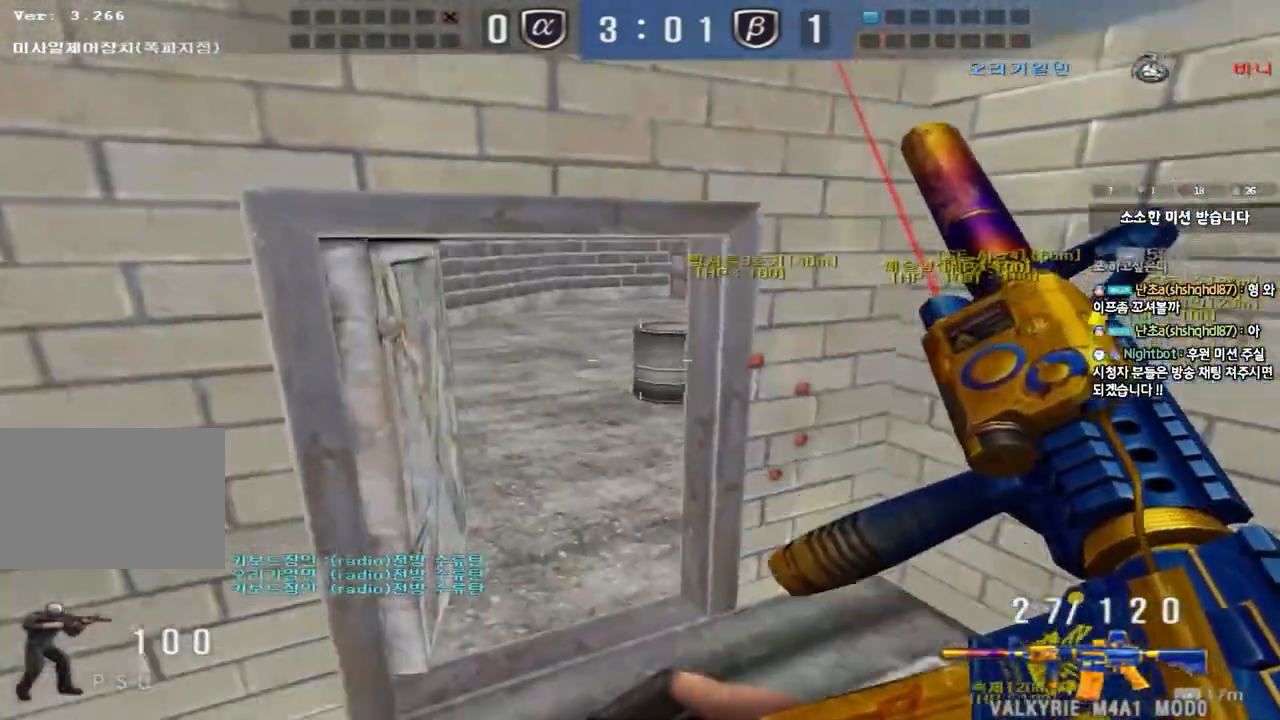
Gameplay with keyboard; each line is a JSON object with the keys held at the frame after it. "events" lists presses ("down") and releases ("up") of "a", "ctrl", "d", "e", "f", "q", "r", "s", "shift", "space", "tab" and "w" between this image and that frame as [ms after this image, input, new state], when the widget could be followed in between. No other keys are recorded. Mouse input is not recorded.
{"keys": ["a", "shift", "w"], "events": [[33, "shift", "down"], [83, "shift", "up"], [233, "a", "down"], [233, "d", "up"], [250, "shift", "down"], [267, "s", "up"], [283, "a", "up"], [350, "a", "down"], [383, "w", "down"]]}
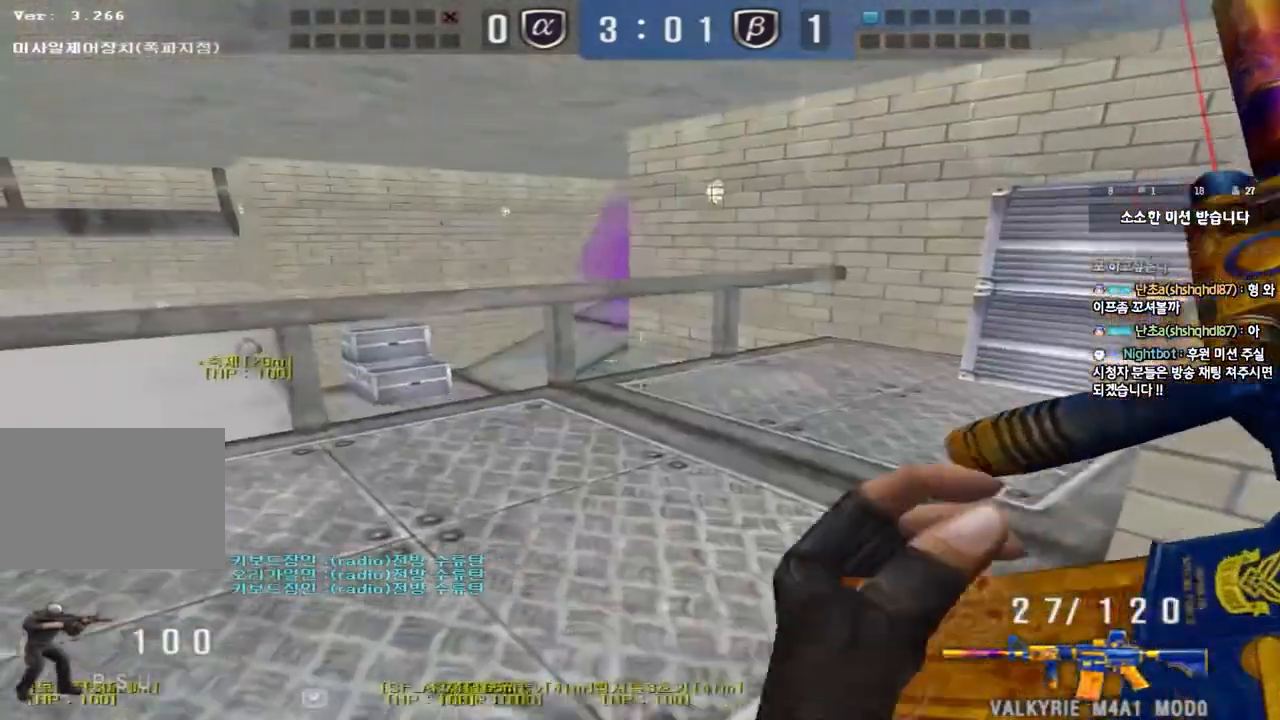
{"keys": ["a"], "events": [[100, "shift", "up"], [283, "ctrl", "down"], [300, "w", "up"], [333, "a", "up"], [400, "ctrl", "up"], [467, "a", "down"]]}
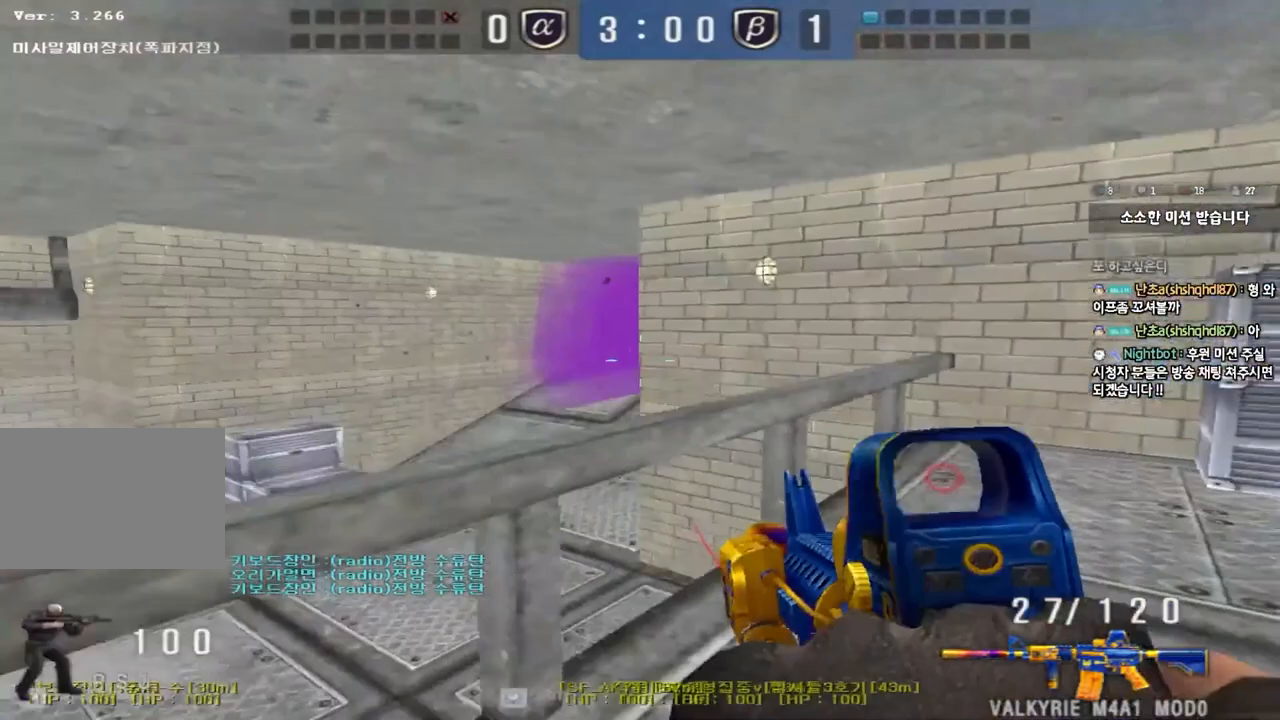
{"keys": ["d"], "events": [[50, "shift", "down"], [83, "s", "down"], [250, "a", "up"], [250, "s", "up"], [350, "d", "down"], [367, "w", "down"], [383, "shift", "up"], [500, "w", "up"]]}
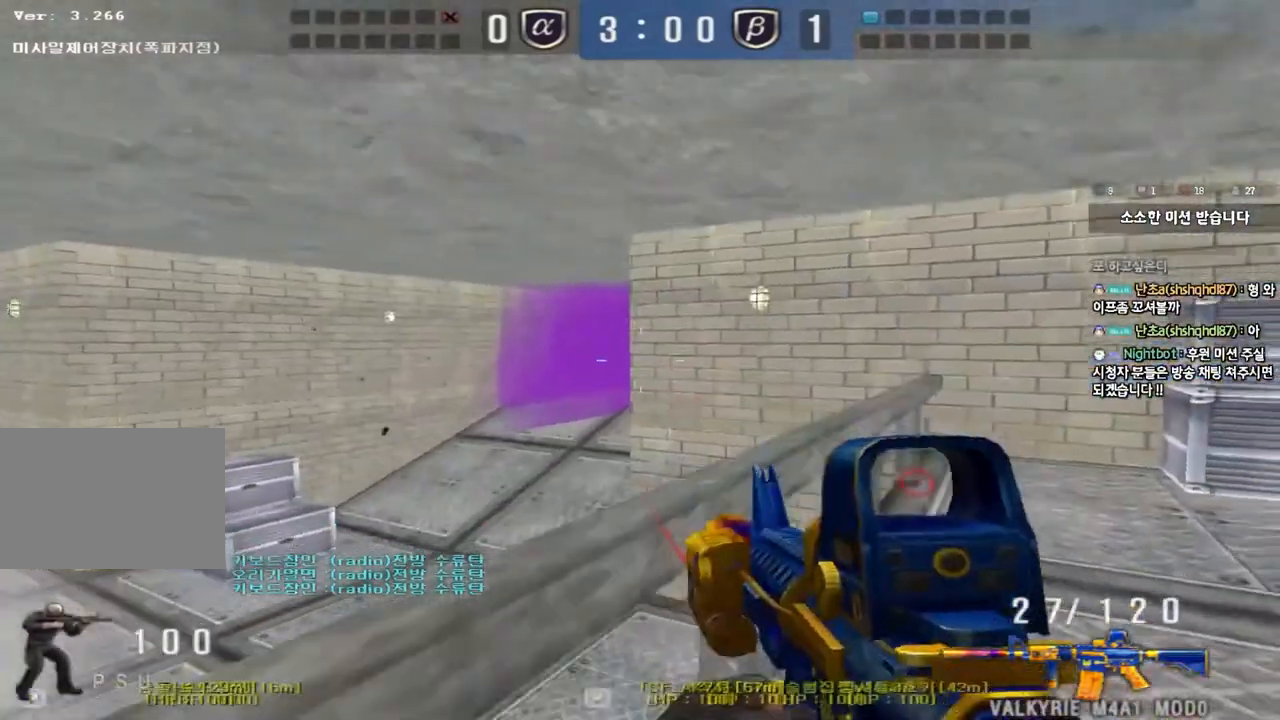
{"keys": ["shift"], "events": [[117, "shift", "down"], [133, "s", "down"], [217, "s", "up"], [250, "d", "up"], [317, "a", "down"], [433, "a", "up"]]}
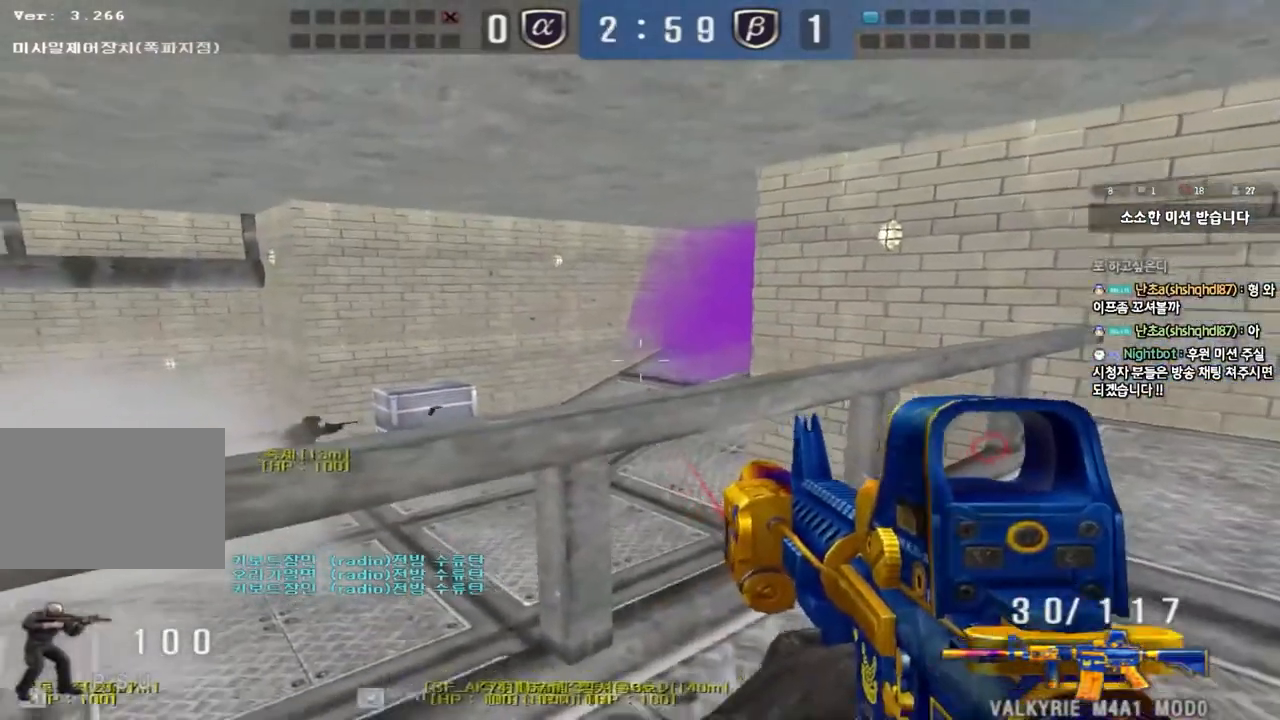
{"keys": ["shift"], "events": [[250, "a", "down"], [350, "a", "up"]]}
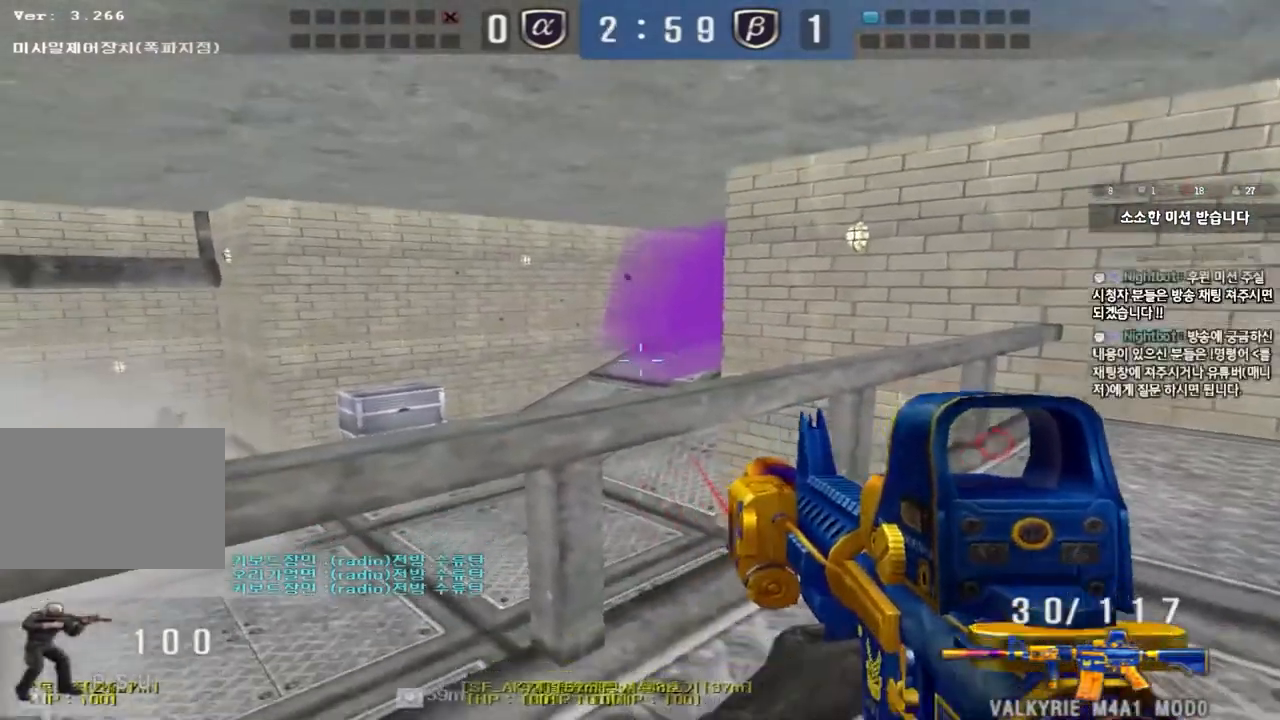
{"keys": ["shift"], "events": []}
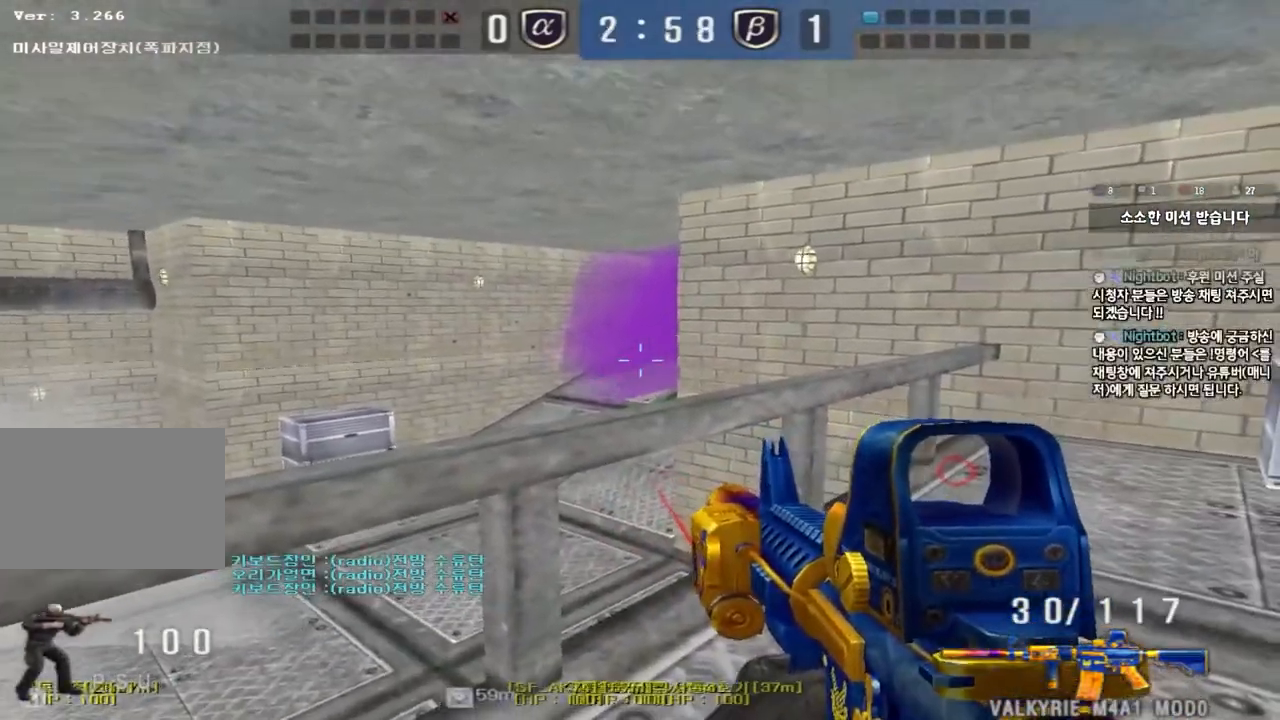
{"keys": ["shift"], "events": []}
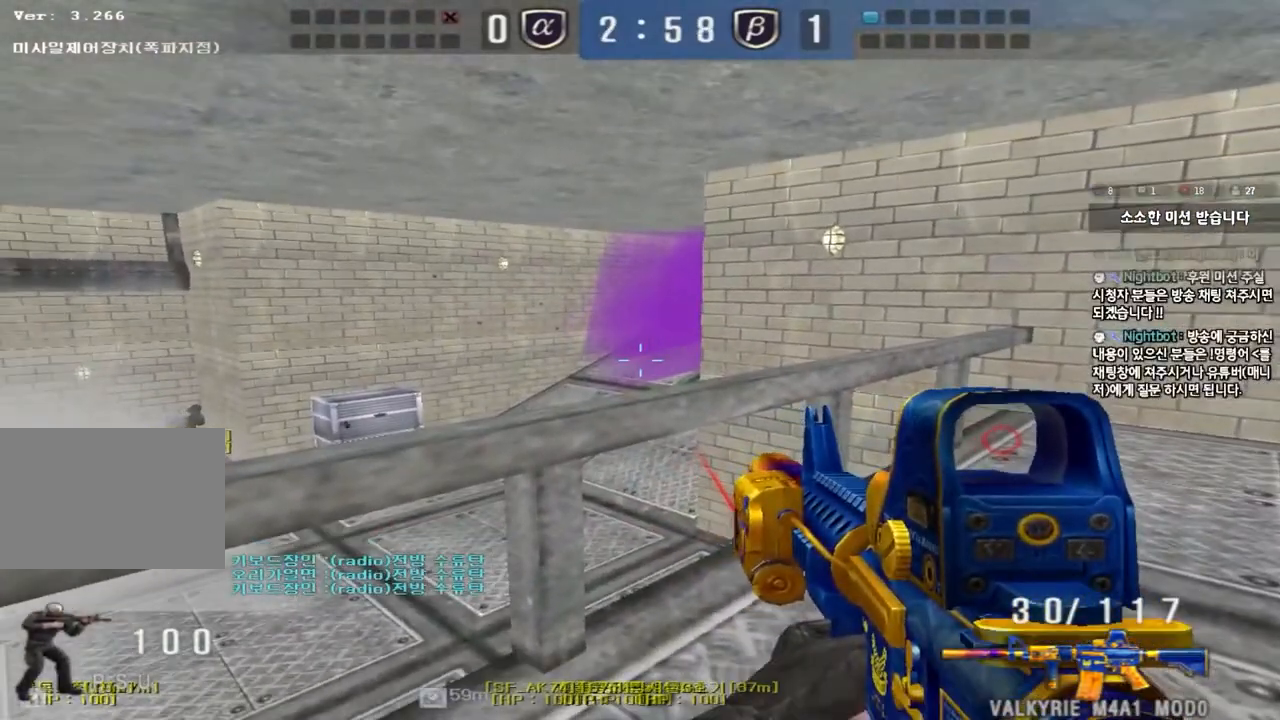
{"keys": ["shift"], "events": []}
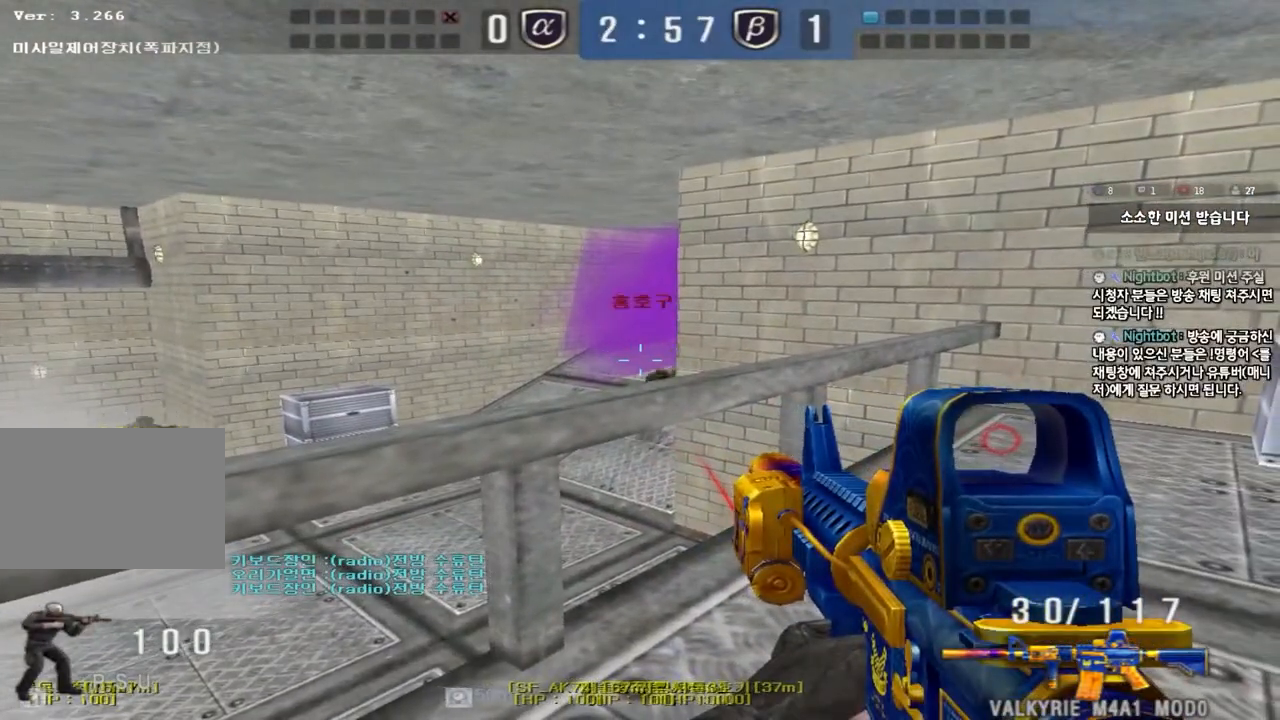
{"keys": ["a", "s"], "events": [[133, "a", "down"], [167, "shift", "up"], [167, "w", "down"], [283, "space", "down"], [317, "w", "up"], [383, "s", "down"], [433, "space", "up"]]}
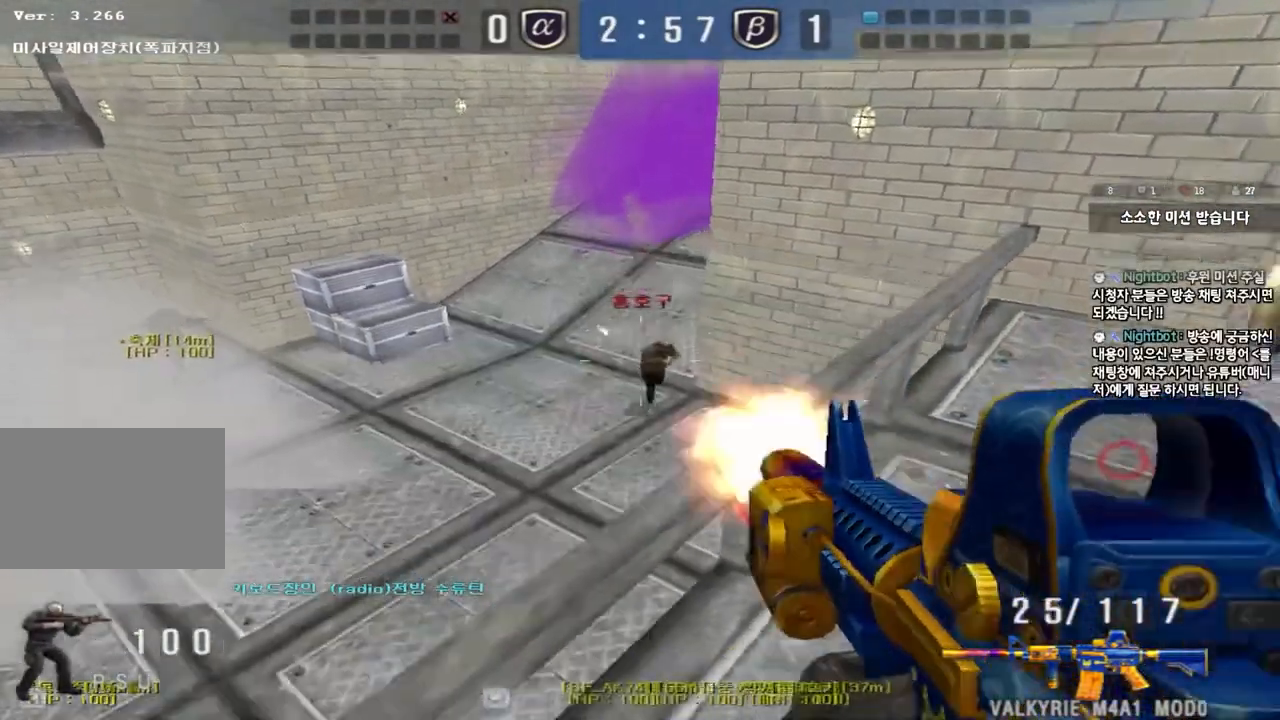
{"keys": ["a", "w"], "events": [[233, "s", "up"], [250, "a", "up"], [450, "a", "down"], [467, "w", "down"]]}
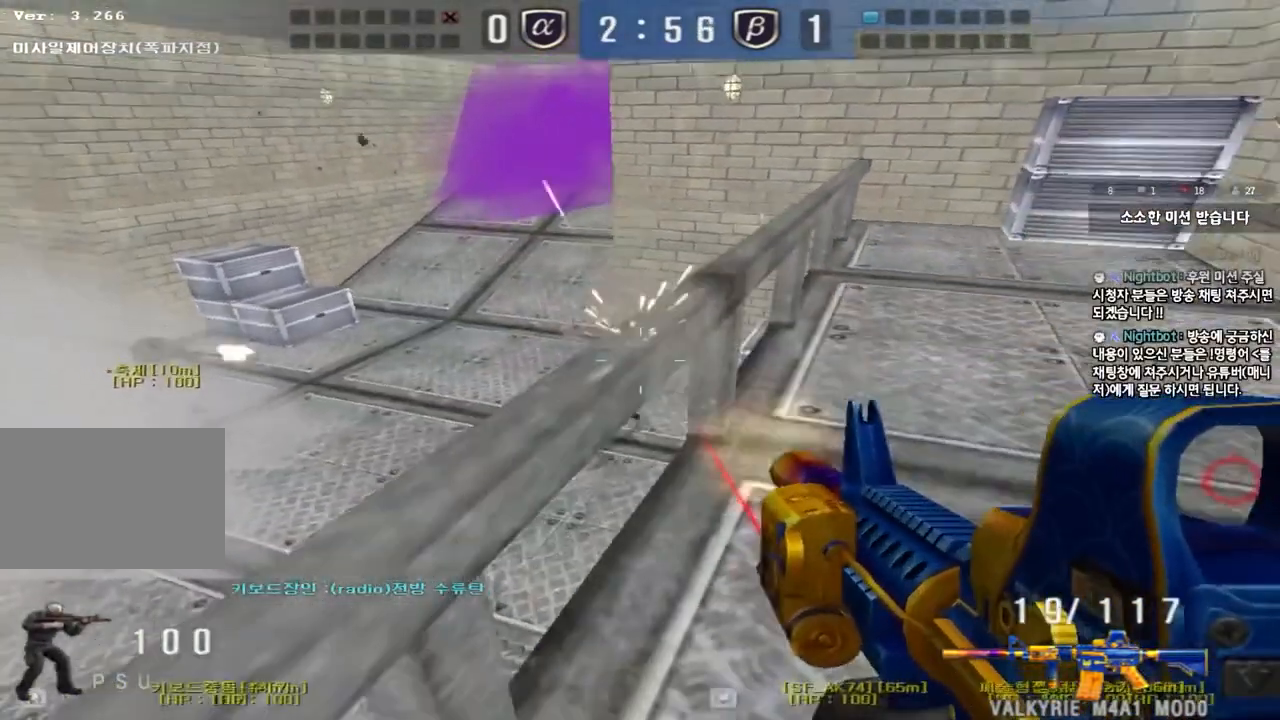
{"keys": [], "events": [[33, "w", "up"], [50, "ctrl", "down"], [67, "space", "down"], [83, "a", "up"], [117, "a", "down"], [150, "s", "down"], [183, "ctrl", "up"], [200, "space", "up"], [300, "ctrl", "down"], [300, "s", "up"], [333, "a", "up"], [367, "ctrl", "up"]]}
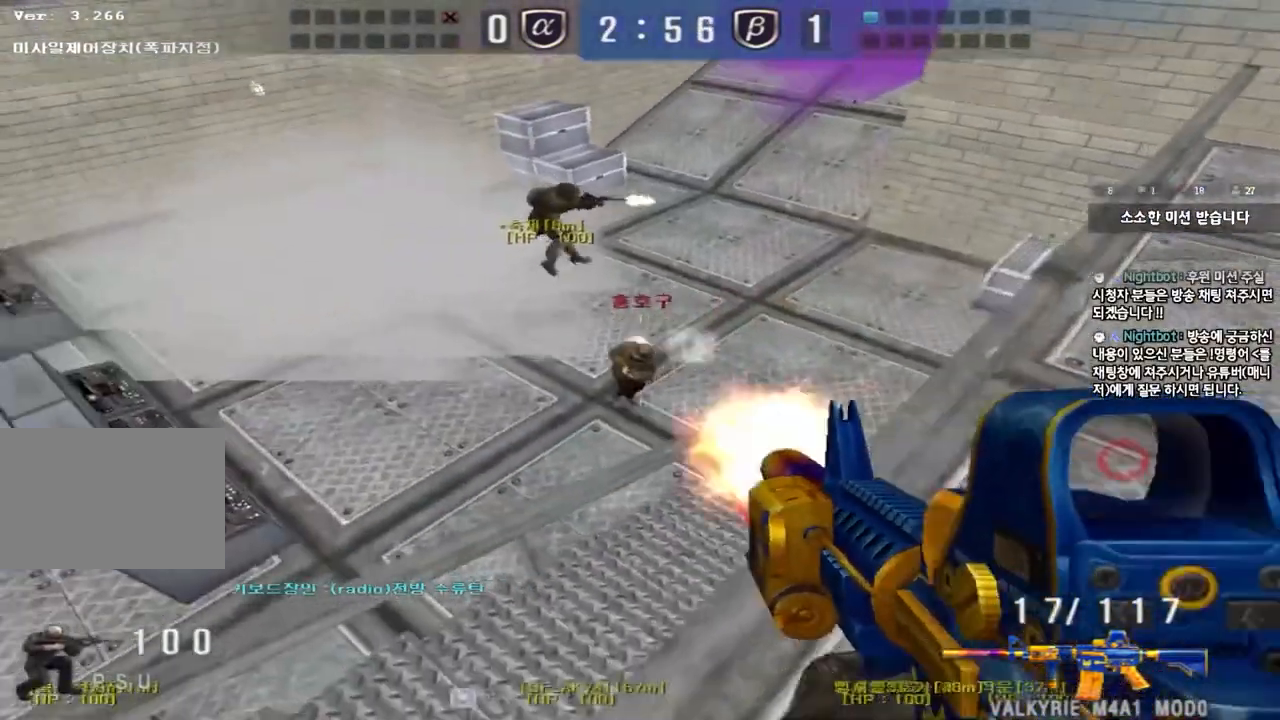
{"keys": [], "events": []}
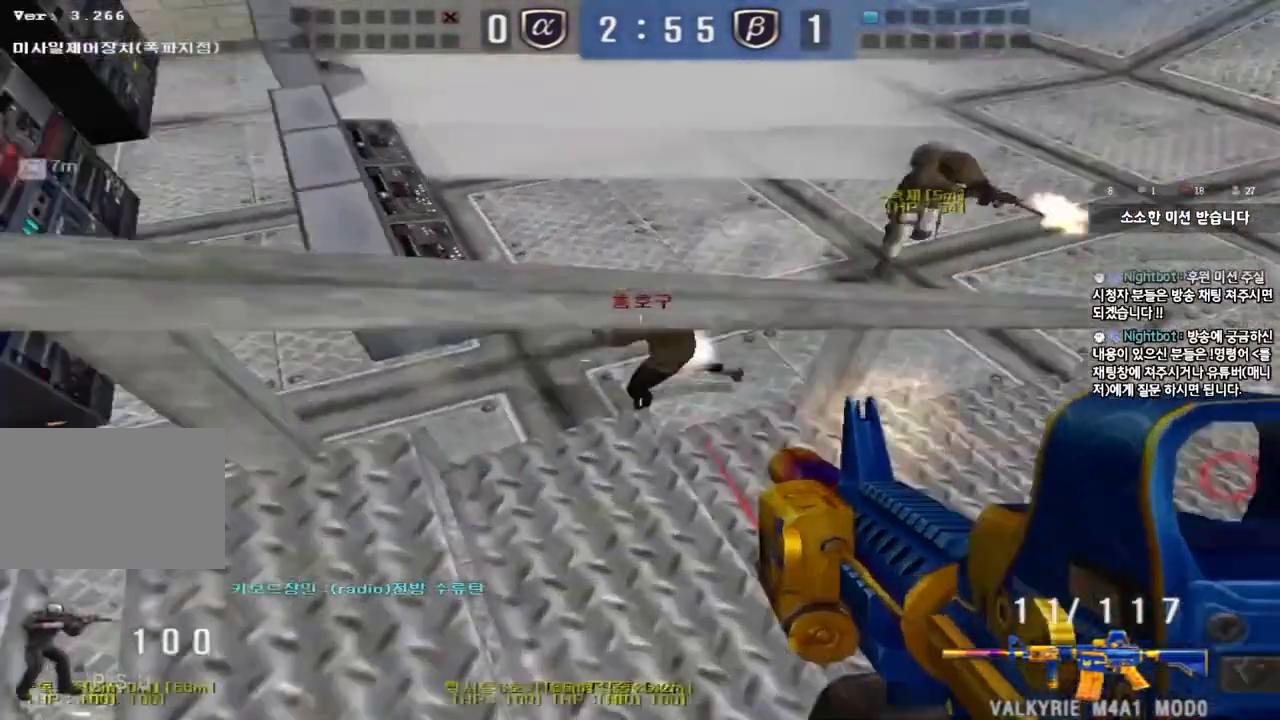
{"keys": ["a", "r"], "events": [[250, "a", "down"], [433, "r", "down"]]}
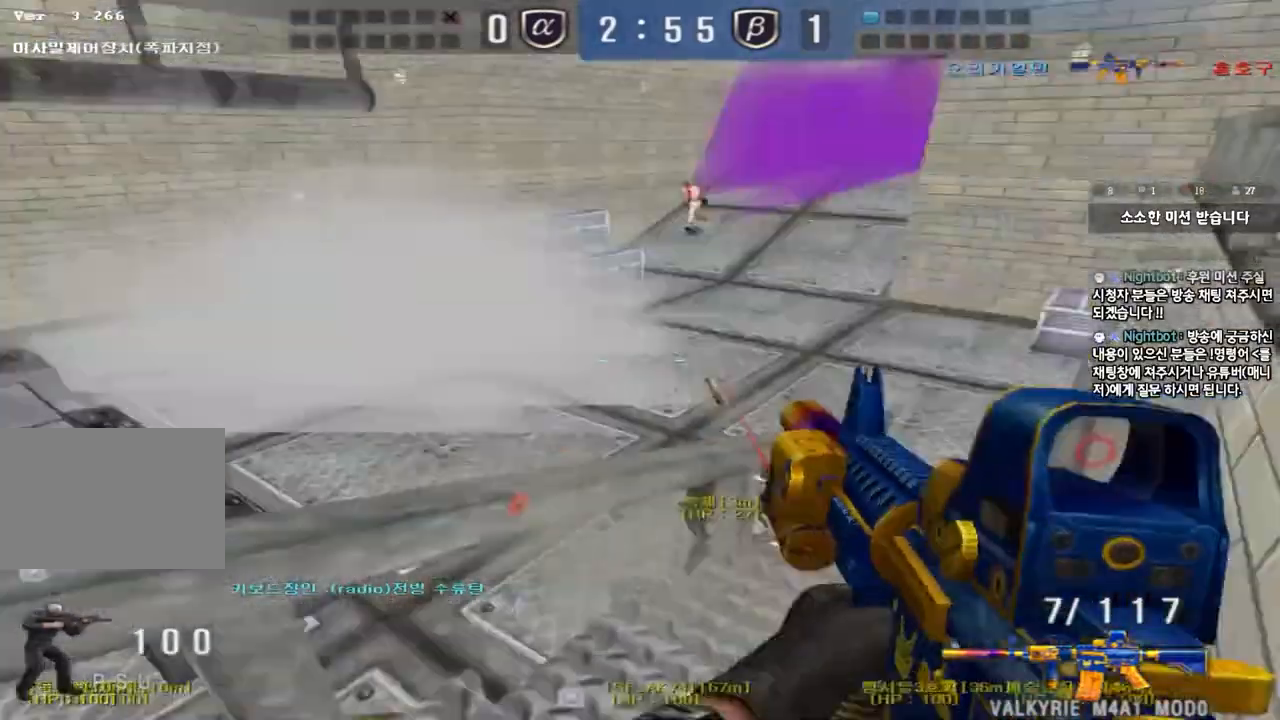
{"keys": ["d", "s"], "events": [[33, "r", "up"], [67, "s", "down"], [217, "a", "up"], [233, "d", "down"]]}
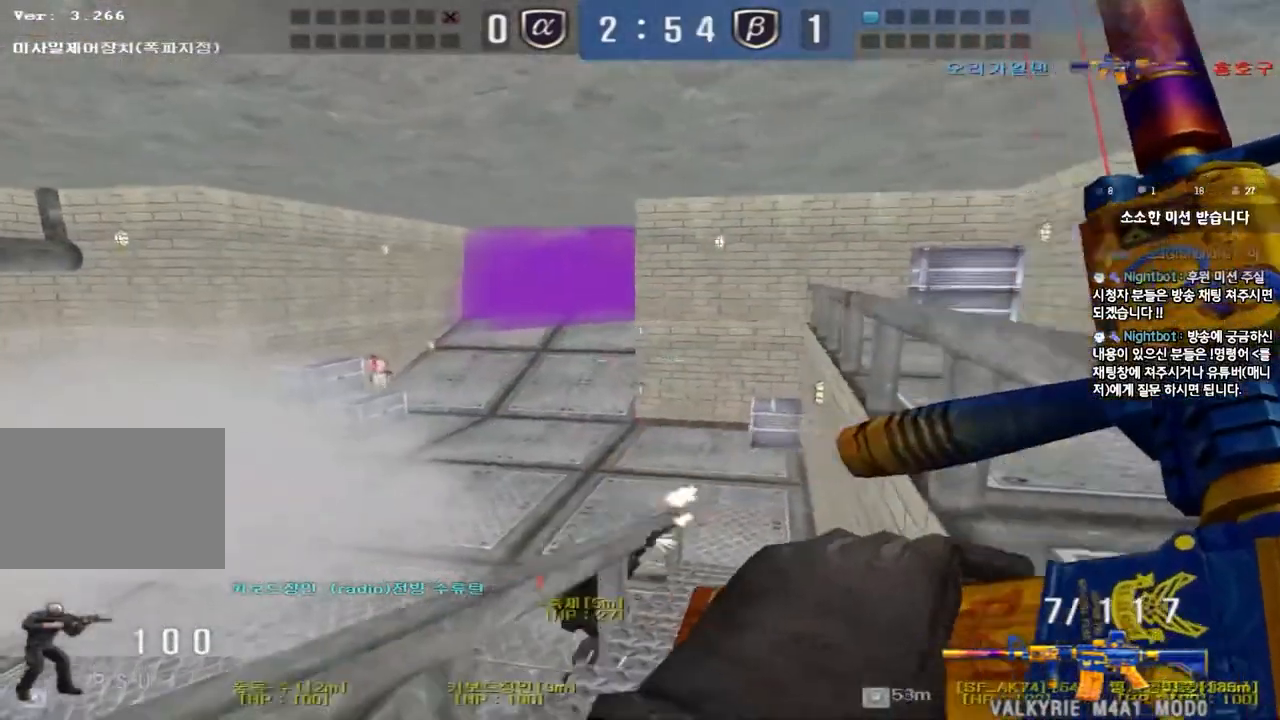
{"keys": ["d", "w"], "events": [[33, "d", "up"], [117, "d", "down"], [133, "s", "up"], [250, "e", "down"], [250, "w", "down"], [483, "e", "up"]]}
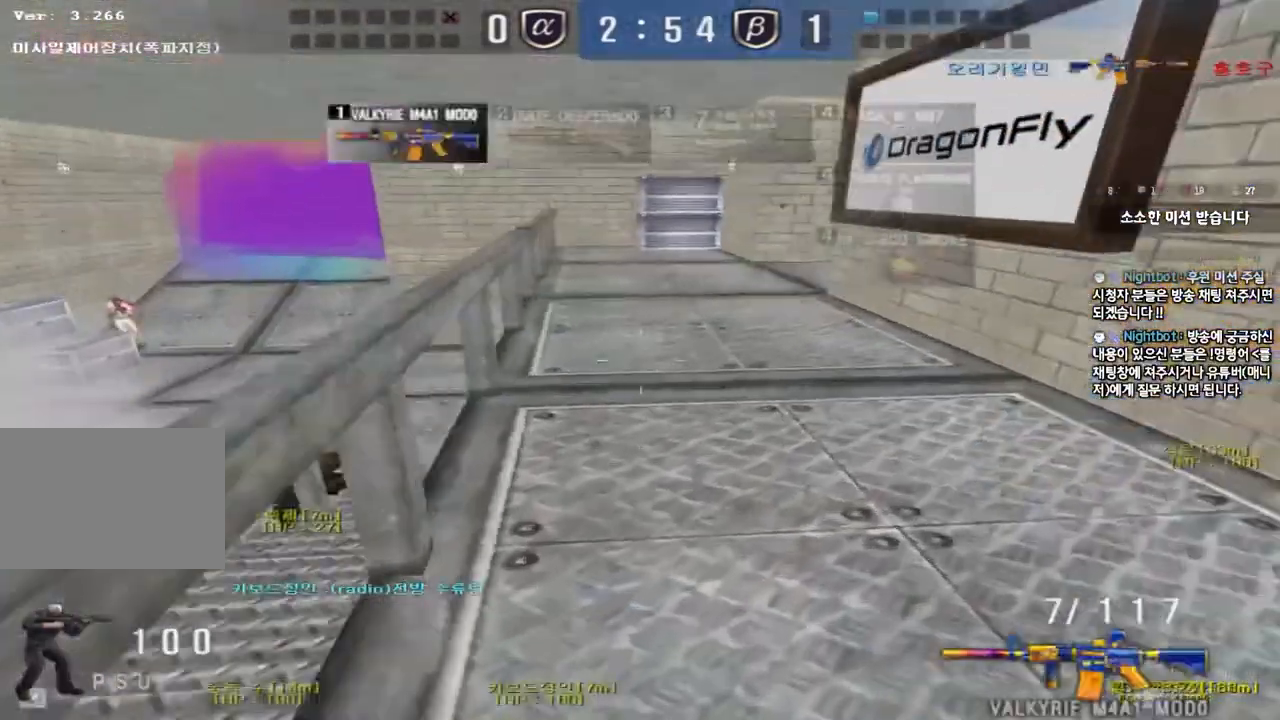
{"keys": ["a", "w"], "events": [[17, "ctrl", "down"], [33, "d", "up"], [50, "w", "up"], [167, "d", "down"], [167, "w", "down"], [217, "ctrl", "up"], [383, "d", "up"], [467, "a", "down"]]}
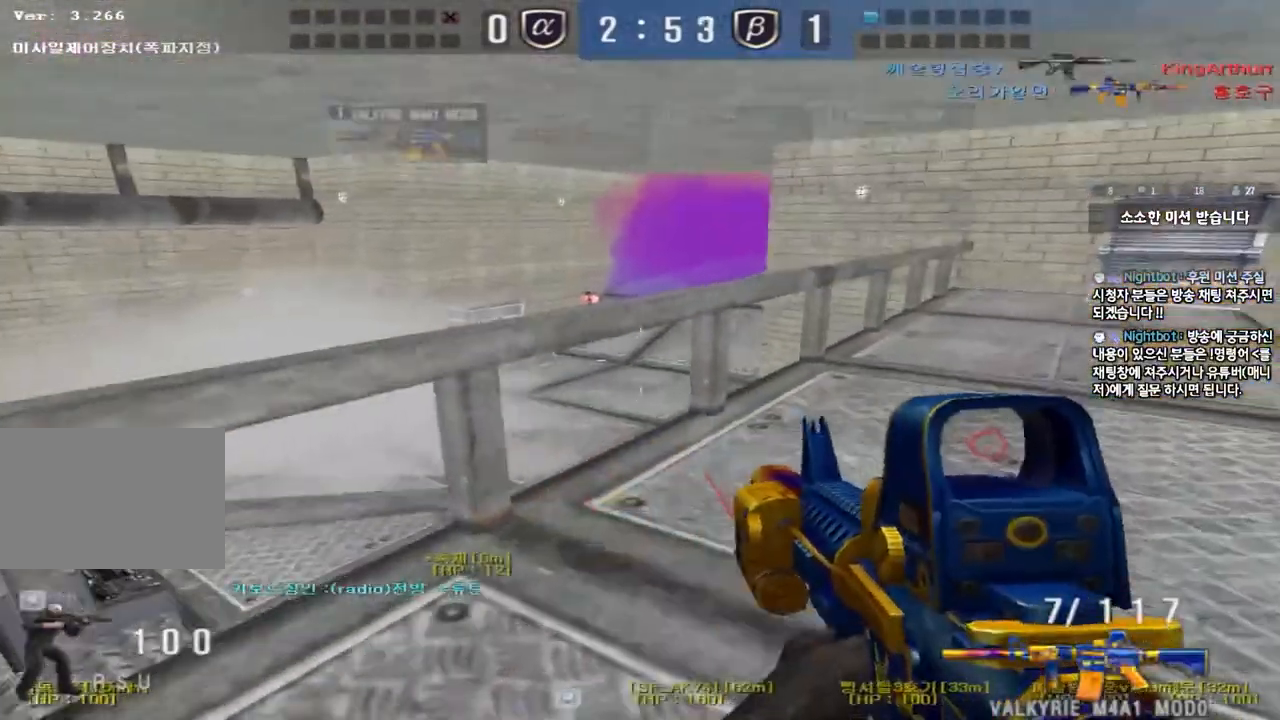
{"keys": [], "events": [[150, "a", "up"], [150, "w", "up"]]}
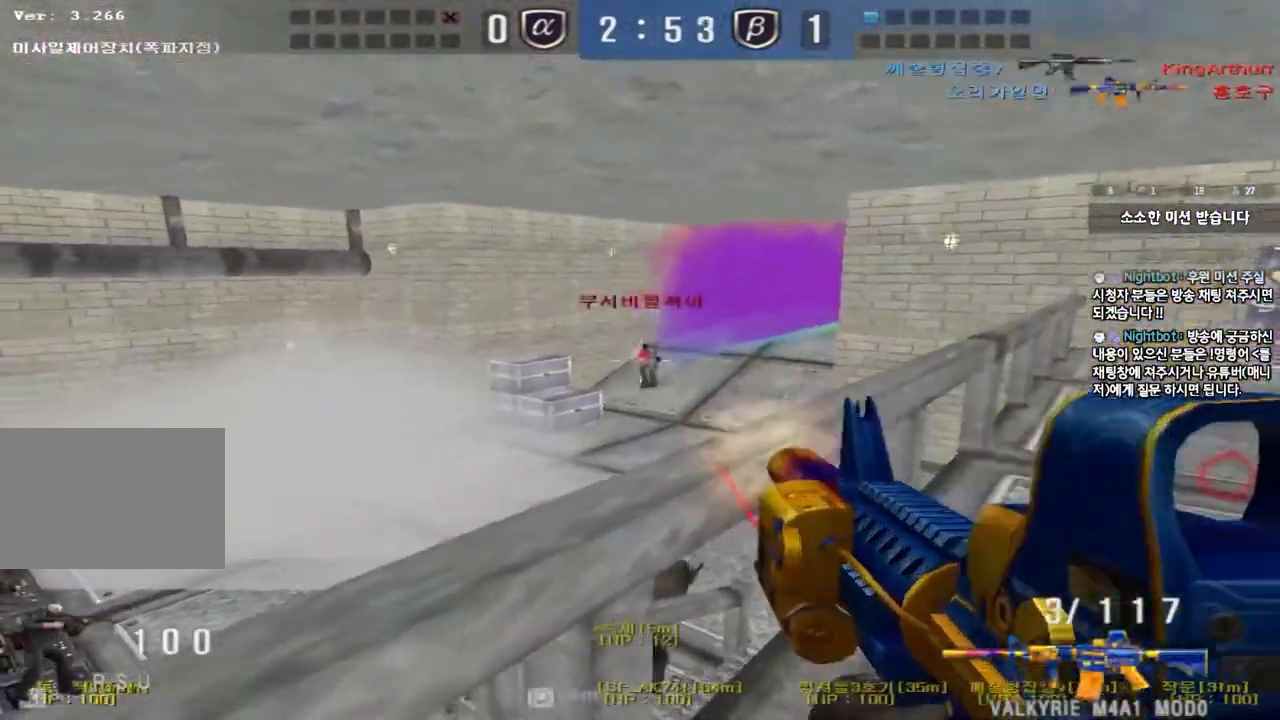
{"keys": [], "events": []}
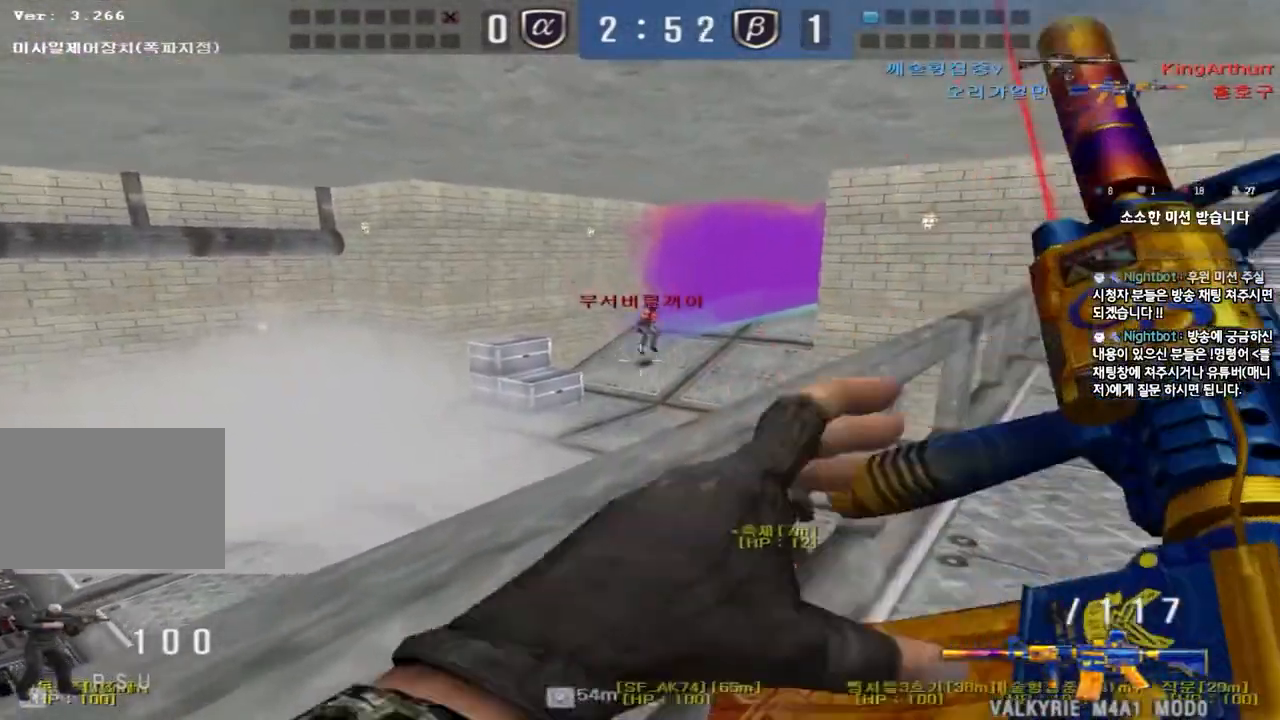
{"keys": ["a", "w"], "events": [[67, "d", "down"], [67, "w", "down"], [400, "d", "up"], [433, "a", "down"]]}
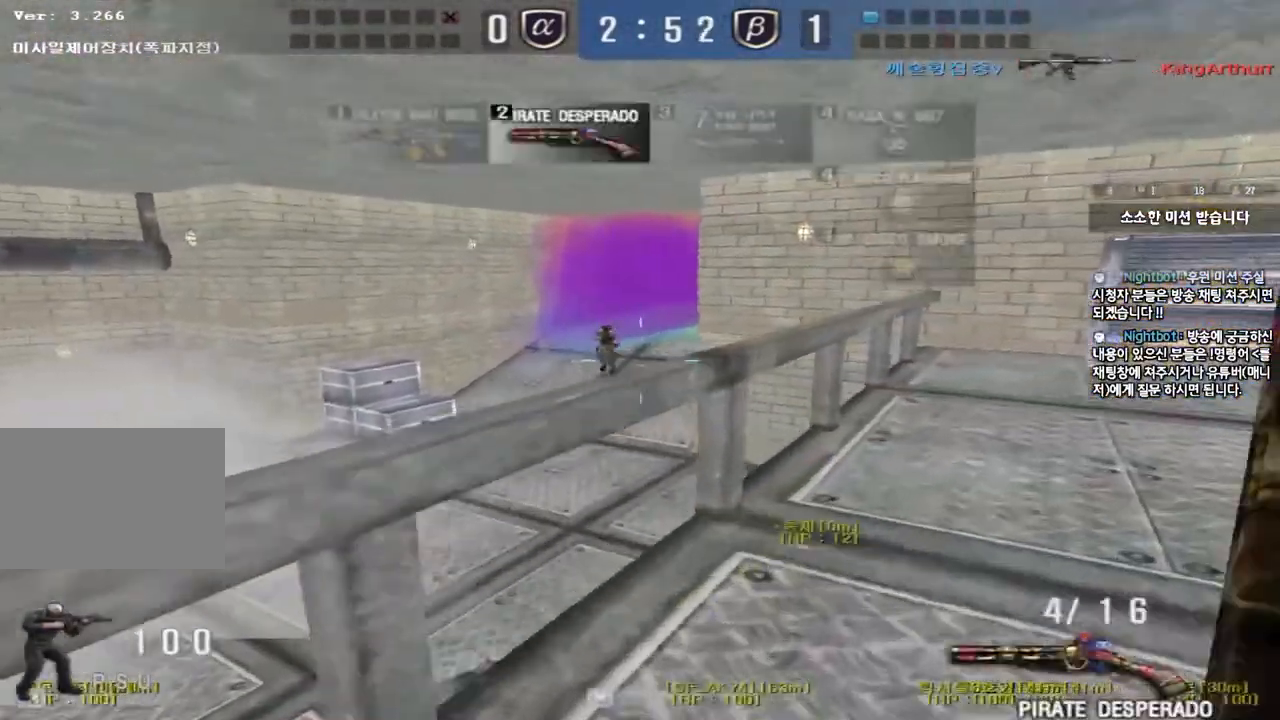
{"keys": [], "events": [[17, "space", "down"], [233, "space", "up"], [283, "w", "up"], [300, "a", "up"]]}
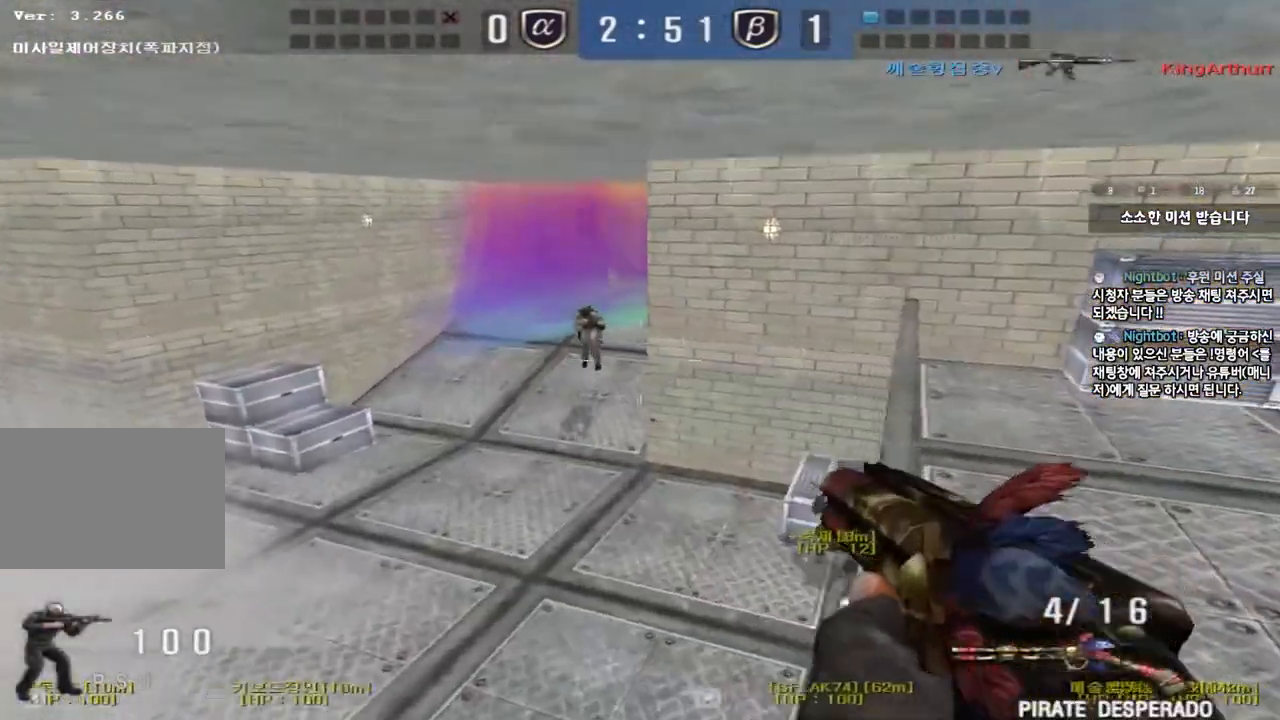
{"keys": ["d", "w"], "events": [[150, "d", "down"], [150, "w", "down"]]}
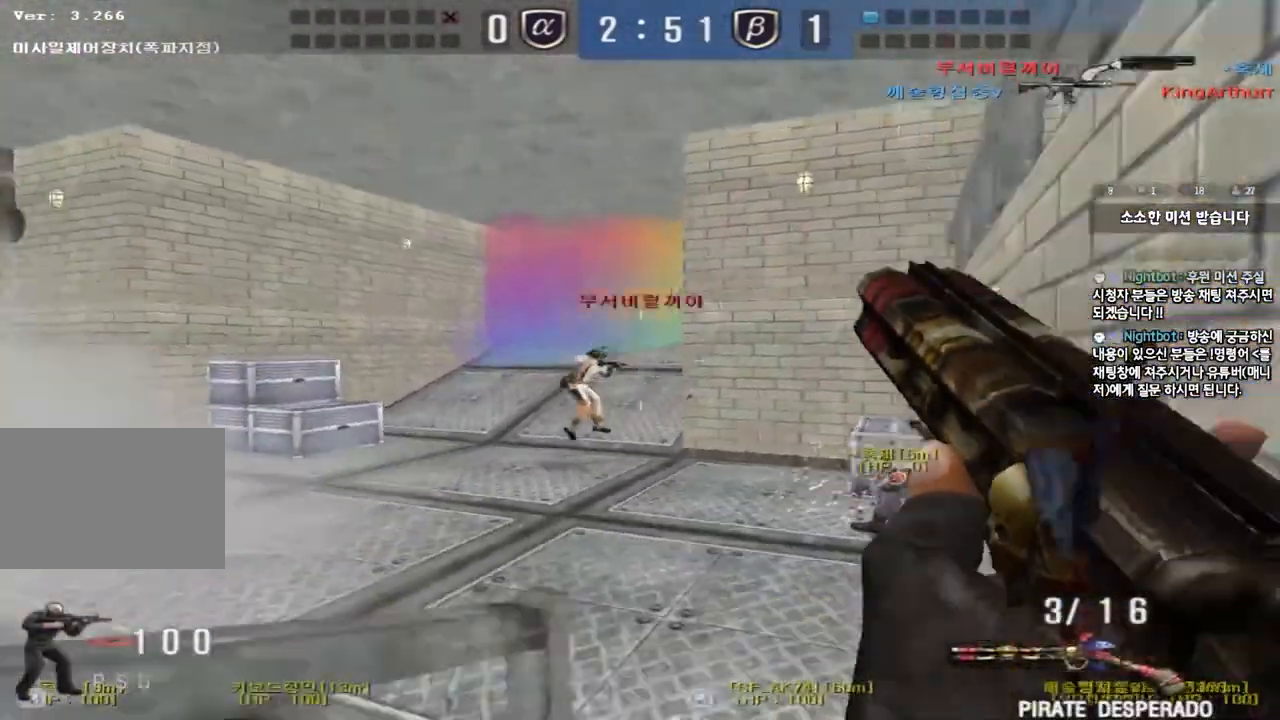
{"keys": ["d", "w"], "events": [[83, "d", "up"], [117, "a", "down"], [483, "a", "up"], [500, "d", "down"]]}
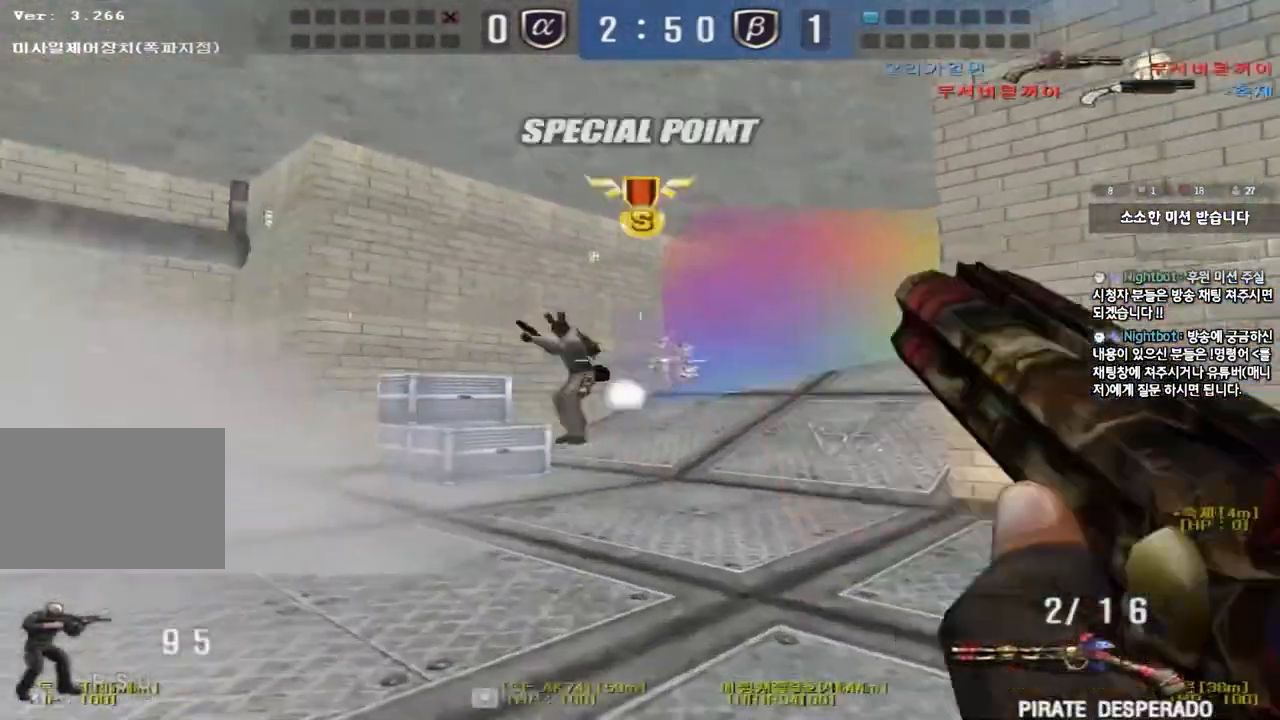
{"keys": [], "events": [[217, "ctrl", "down"], [233, "d", "up"], [250, "space", "down"], [250, "w", "up"], [383, "space", "up"], [400, "ctrl", "up"]]}
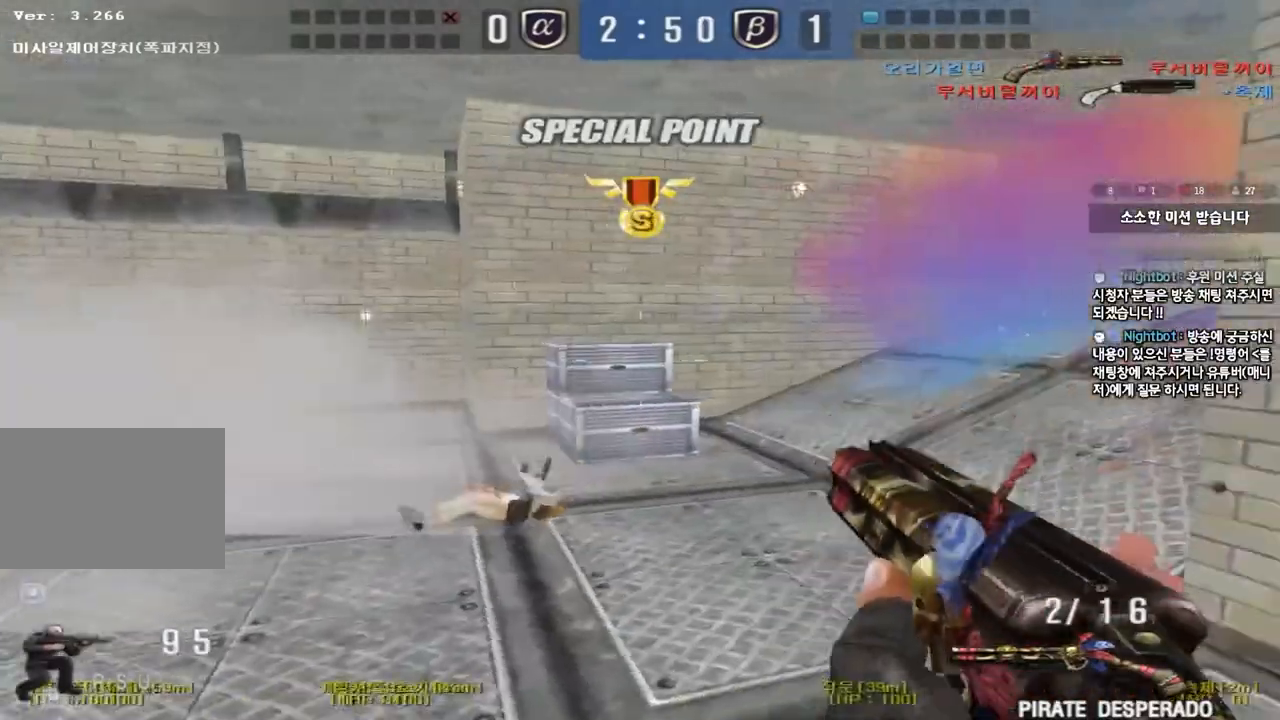
{"keys": ["a", "w"], "events": [[150, "a", "down"], [167, "w", "down"], [233, "r", "down"], [317, "r", "up"], [400, "r", "down"], [483, "r", "up"]]}
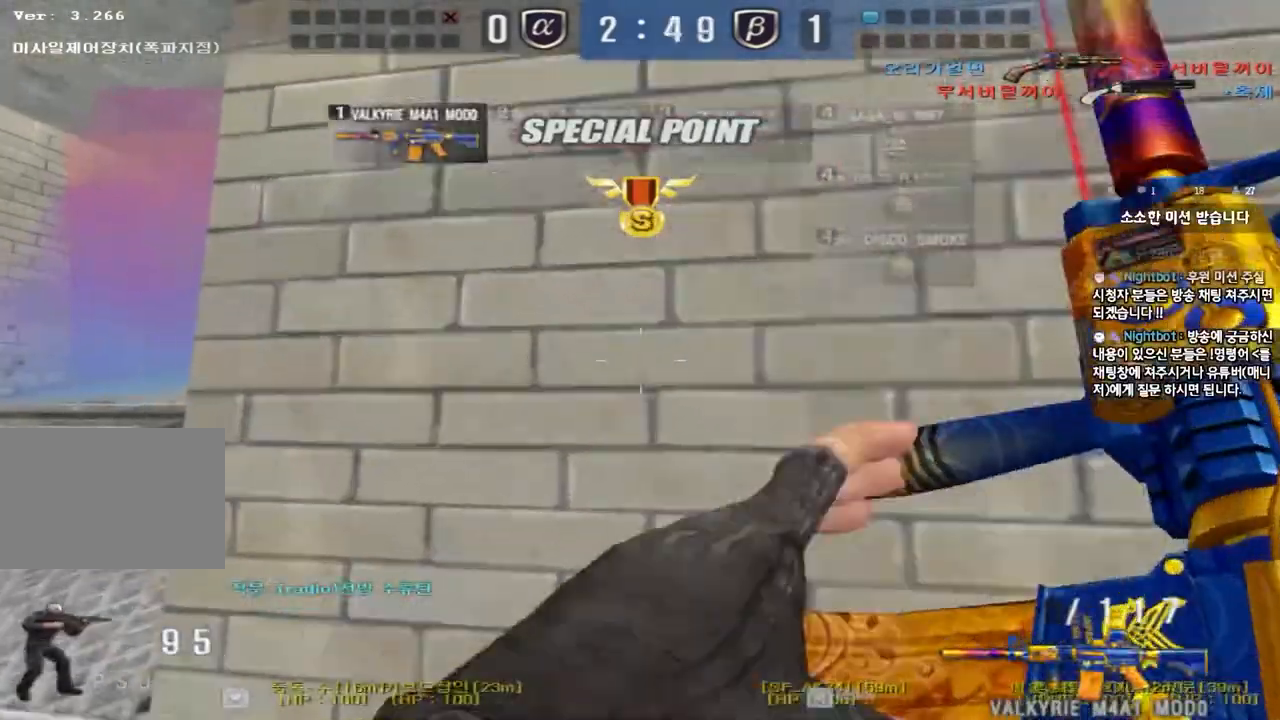
{"keys": ["d", "w"], "events": [[67, "ctrl", "down"], [83, "w", "up"], [100, "a", "up"], [183, "a", "down"], [183, "ctrl", "up"], [183, "w", "down"], [367, "ctrl", "down"], [367, "w", "up"], [400, "a", "up"], [467, "ctrl", "up"], [467, "d", "down"], [467, "w", "down"]]}
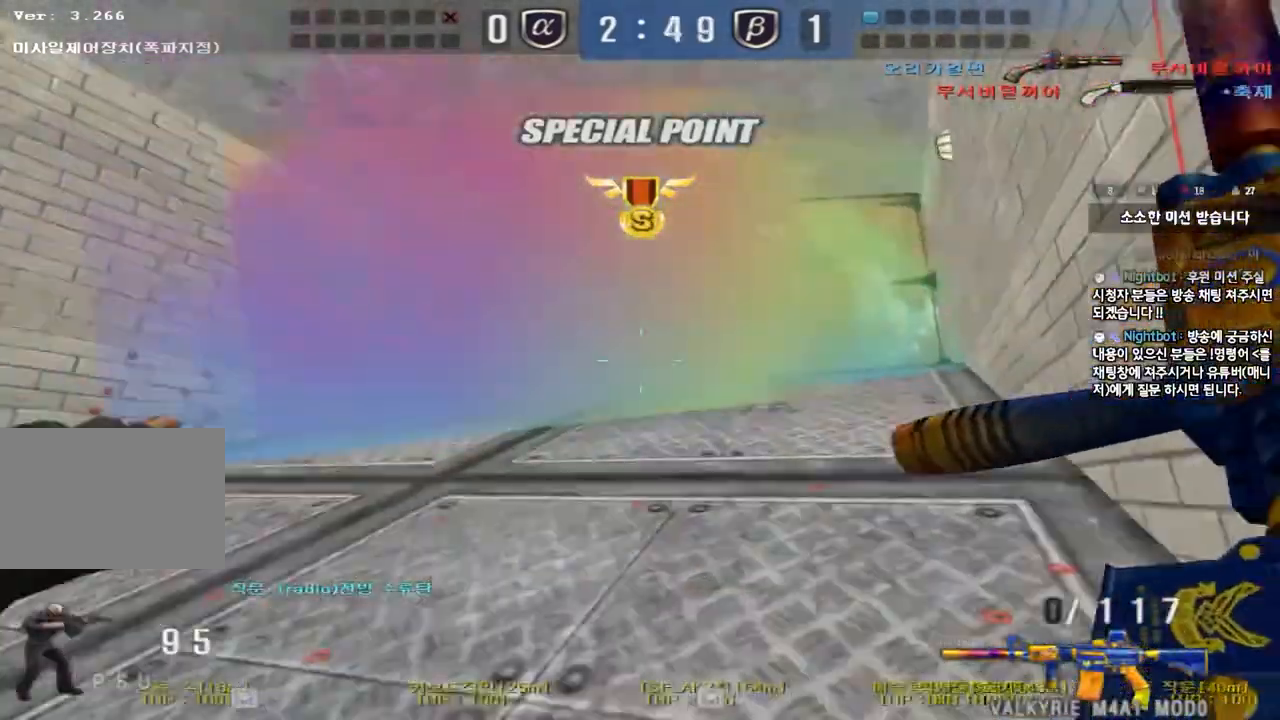
{"keys": ["d", "w"], "events": [[200, "ctrl", "down"], [200, "d", "up"], [217, "w", "up"], [283, "ctrl", "up"], [283, "w", "down"], [300, "d", "down"]]}
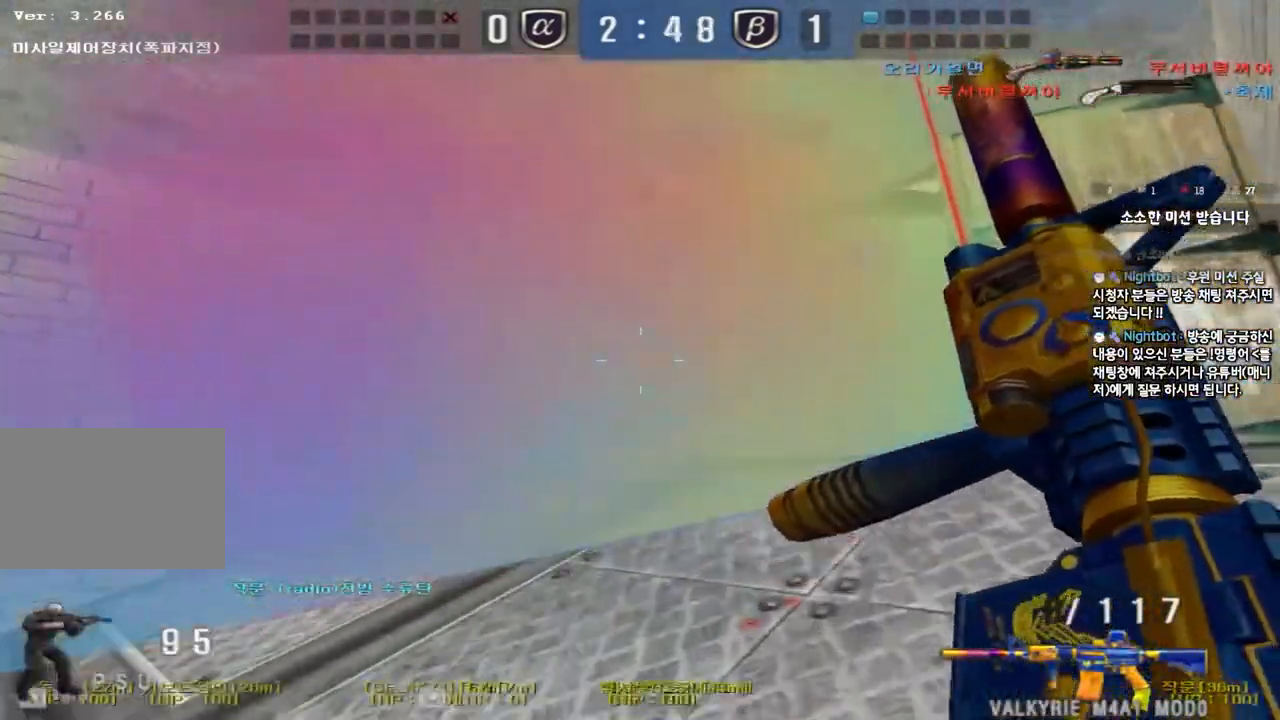
{"keys": ["a", "w"], "events": [[17, "ctrl", "down"], [17, "d", "up"], [33, "w", "up"], [100, "ctrl", "up"], [117, "d", "down"], [117, "w", "down"], [250, "ctrl", "down"], [250, "d", "up"], [267, "w", "up"], [367, "ctrl", "up"], [367, "w", "down"], [383, "a", "down"]]}